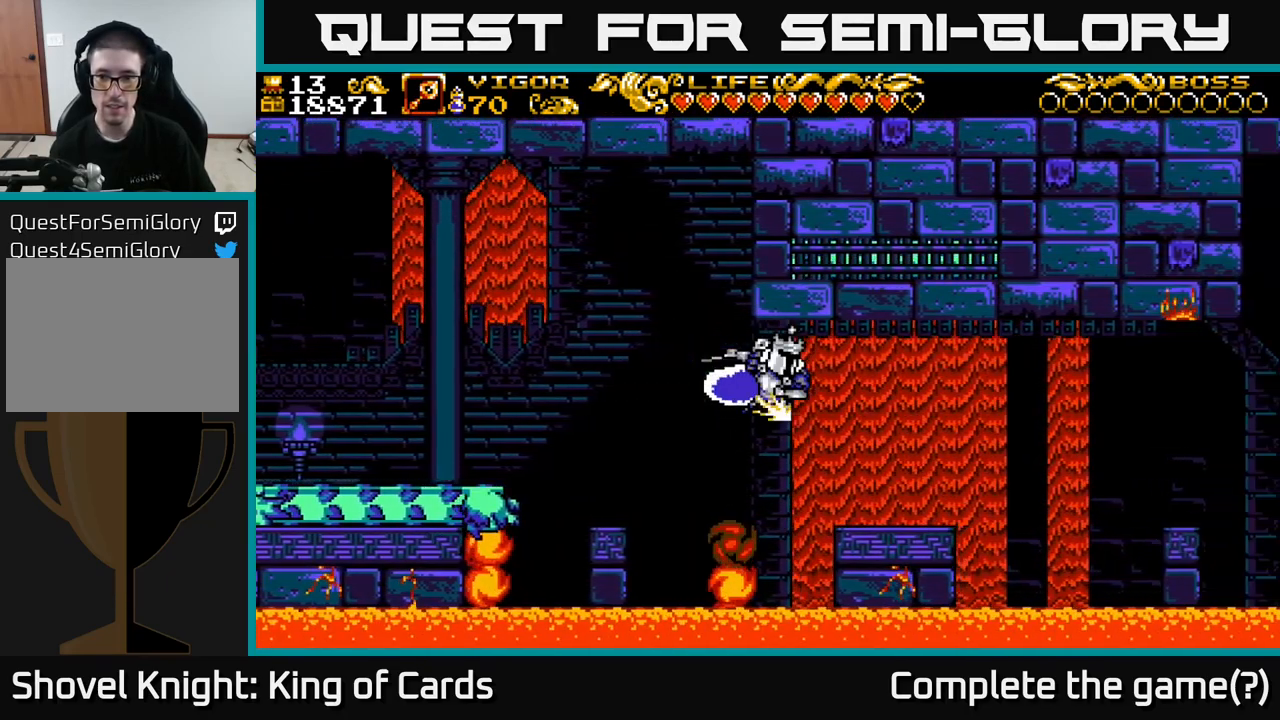
Gameplay with a controller (Xbox layout); each line is a JSON object with the inputs held at the frame after it. "events" lists button and stick changes between this image and that frame as [ms after this image, input, new state], when the widget could be followed in between.
{"buttons": [], "left_stick": "center", "right_stick": "center", "events": [[33, "A", "up"], [383, "DPAD_RIGHT", "up"]]}
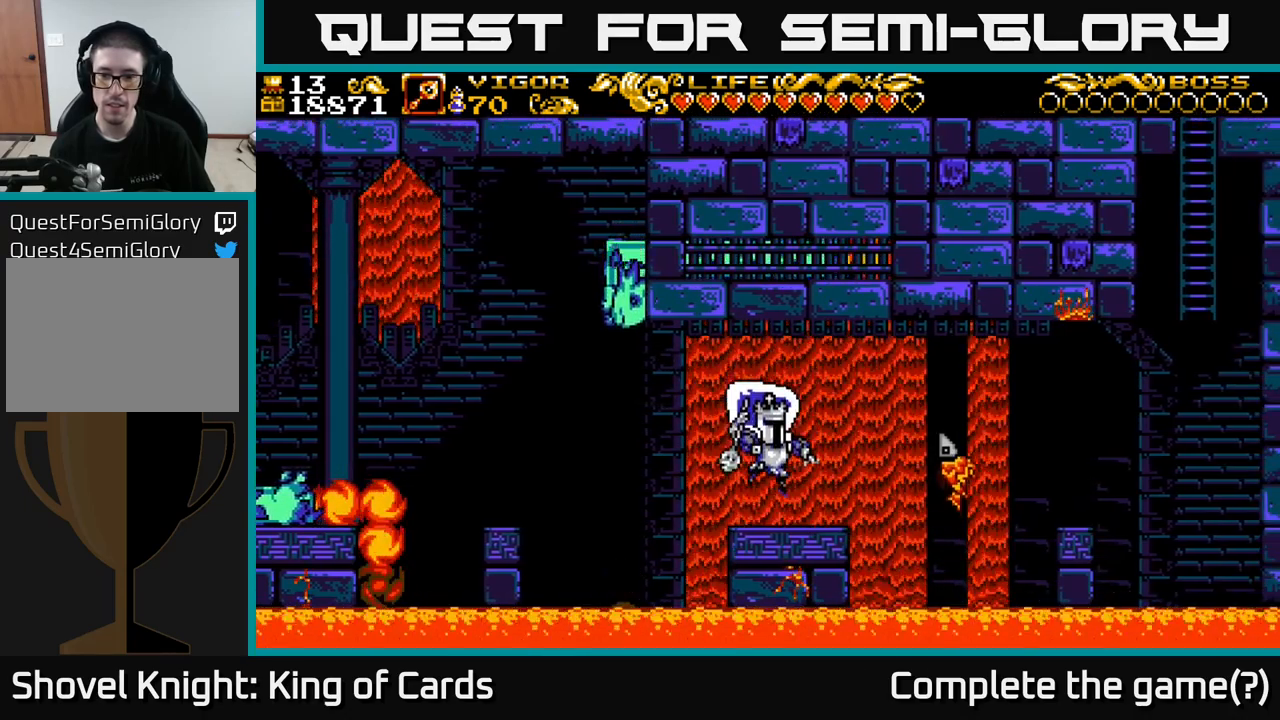
{"buttons": ["A", "DPAD_RIGHT"], "left_stick": "center", "right_stick": "center", "events": [[233, "DPAD_RIGHT", "down"], [433, "A", "down"]]}
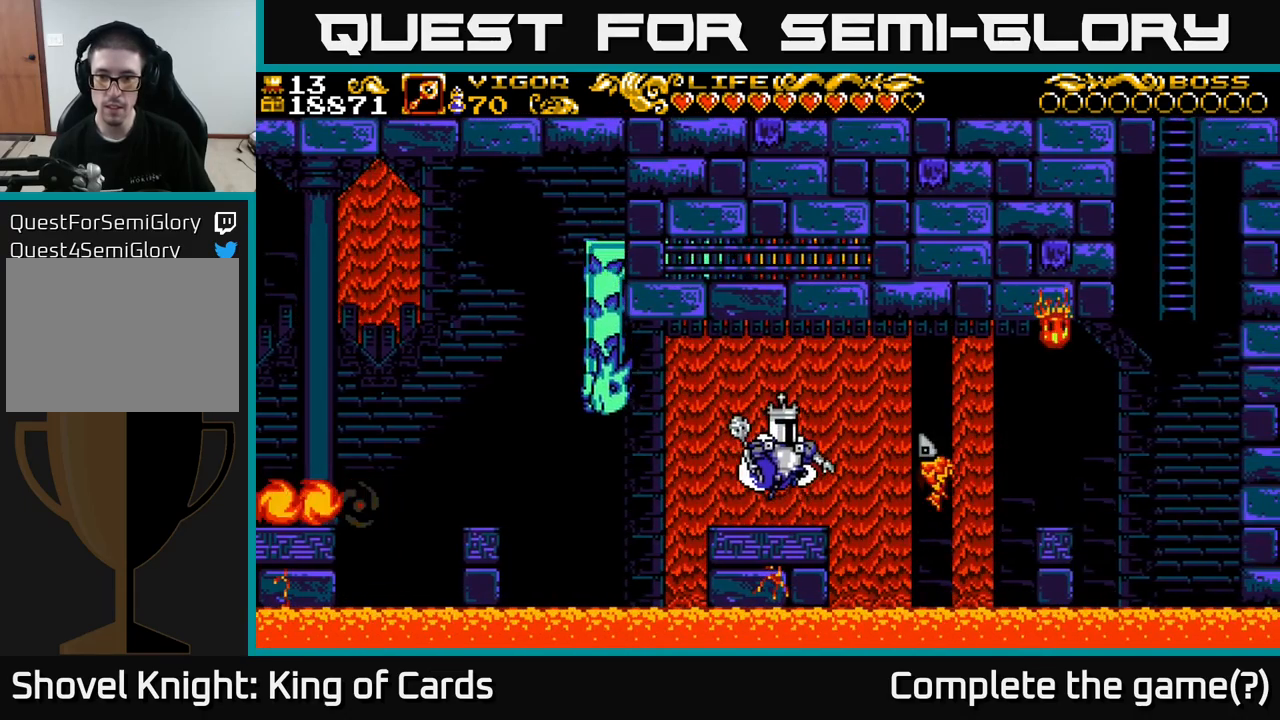
{"buttons": ["DPAD_LEFT"], "left_stick": "center", "right_stick": "center", "events": [[17, "X", "down"], [400, "DPAD_RIGHT", "up"], [433, "DPAD_LEFT", "down"], [467, "A", "up"], [467, "X", "up"]]}
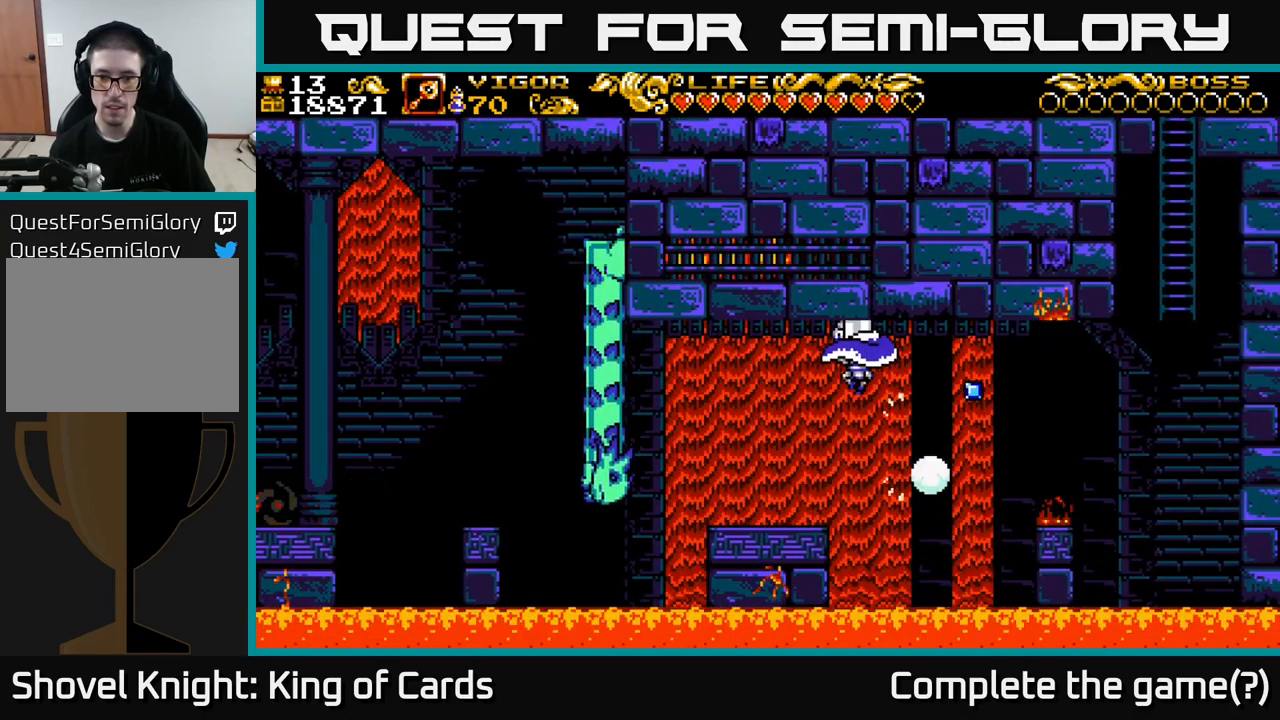
{"buttons": [], "left_stick": "center", "right_stick": "center", "events": [[400, "DPAD_LEFT", "up"]]}
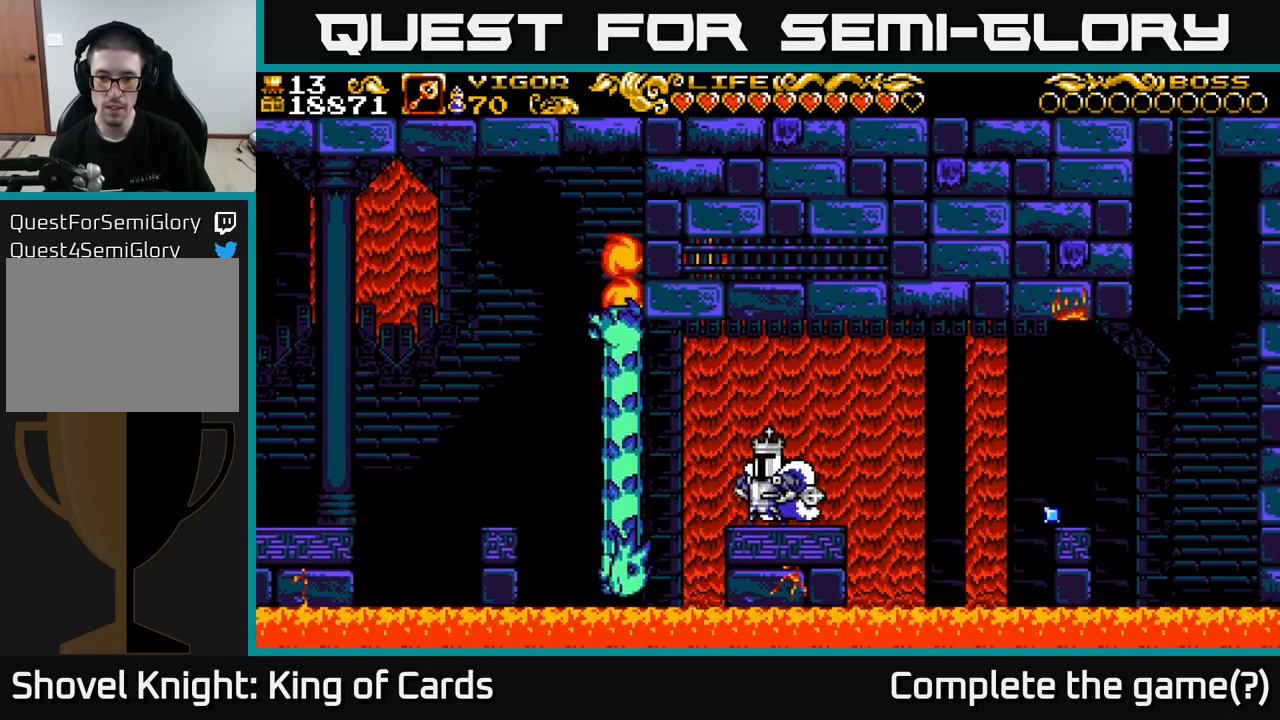
{"buttons": [], "left_stick": "center", "right_stick": "center", "events": [[250, "DPAD_RIGHT", "down"], [333, "DPAD_RIGHT", "up"]]}
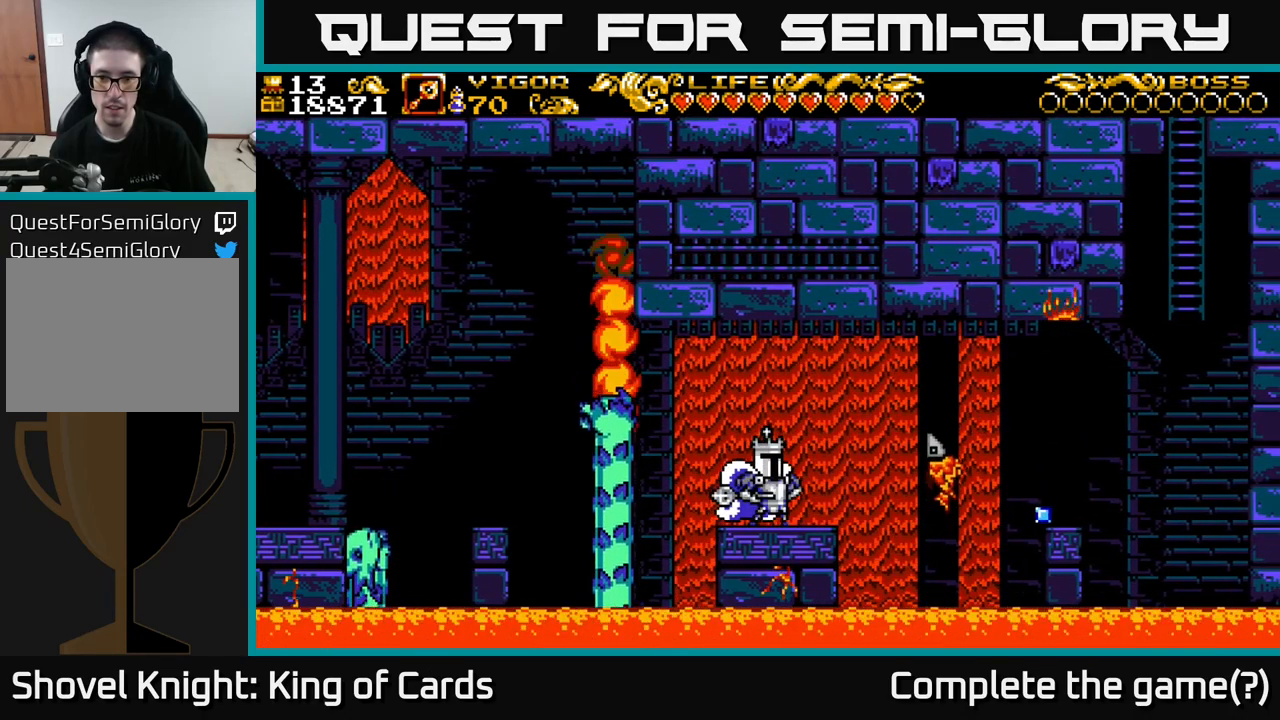
{"buttons": ["DPAD_RIGHT"], "left_stick": "center", "right_stick": "center", "events": [[500, "DPAD_RIGHT", "down"]]}
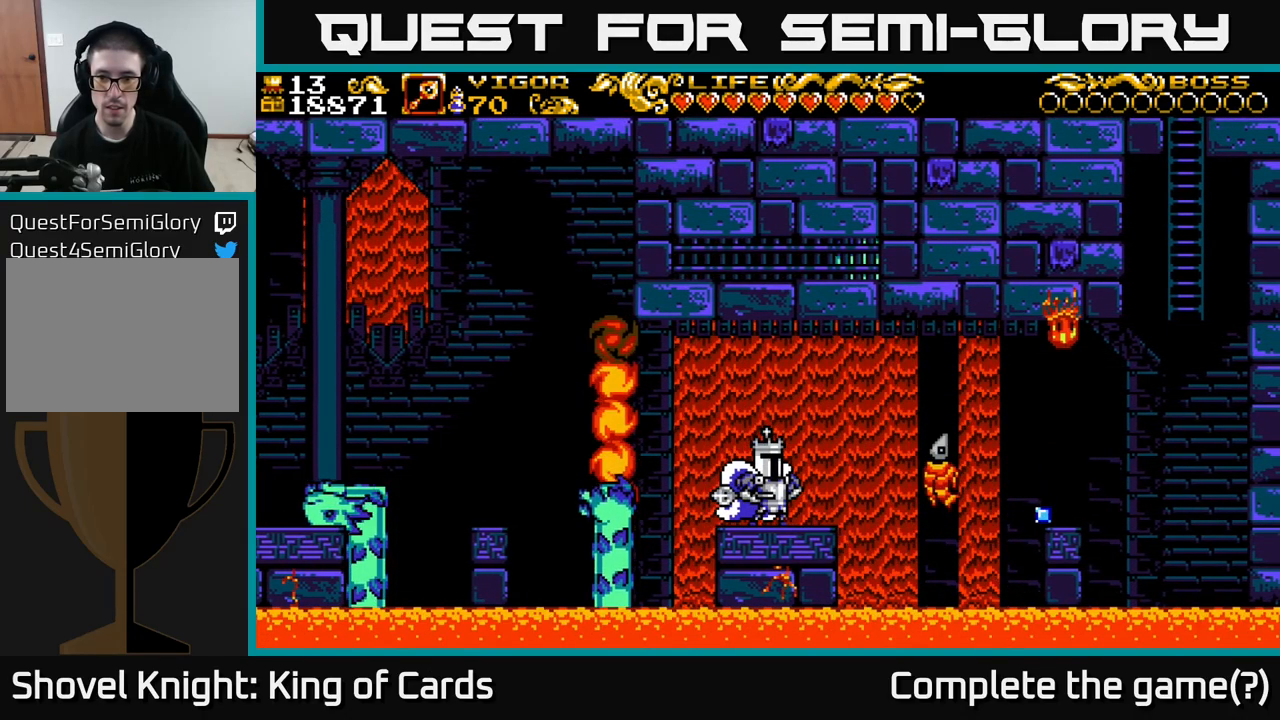
{"buttons": ["A", "X", "DPAD_RIGHT"], "left_stick": "center", "right_stick": "center", "events": [[267, "A", "down"], [500, "X", "down"]]}
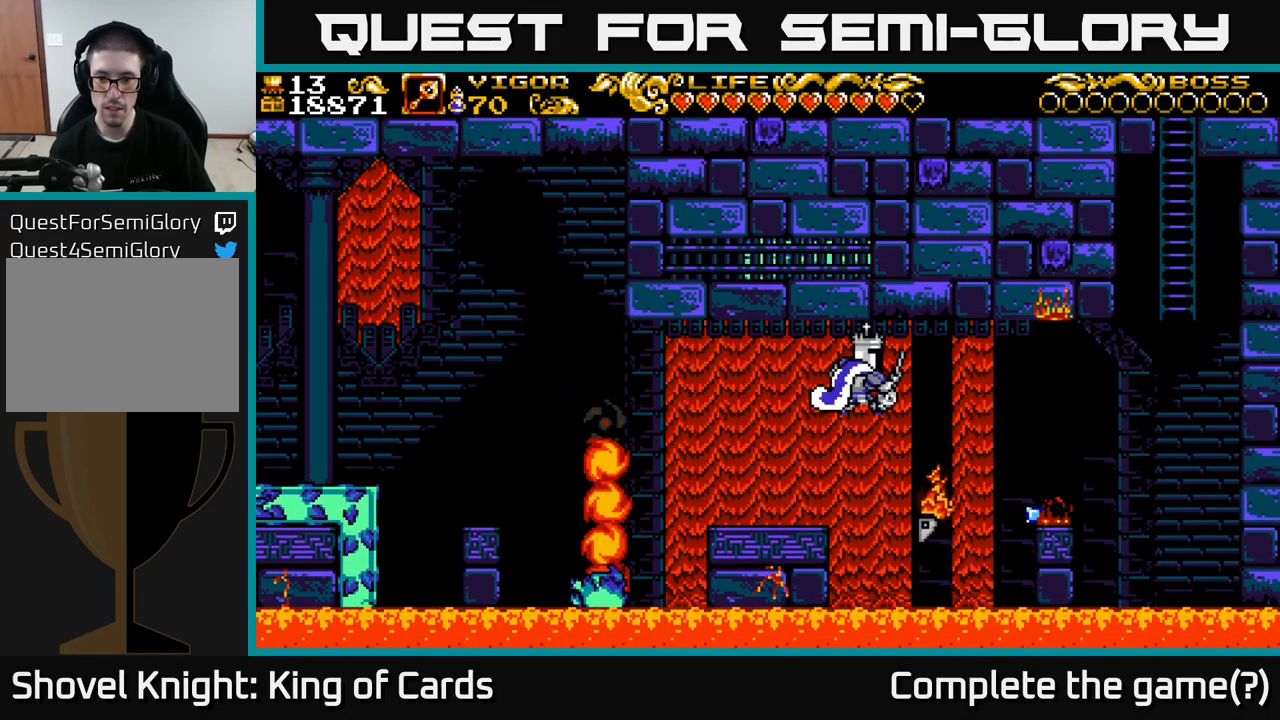
{"buttons": [], "left_stick": "center", "right_stick": "center", "events": [[233, "X", "up"], [250, "A", "up"], [300, "DPAD_RIGHT", "up"]]}
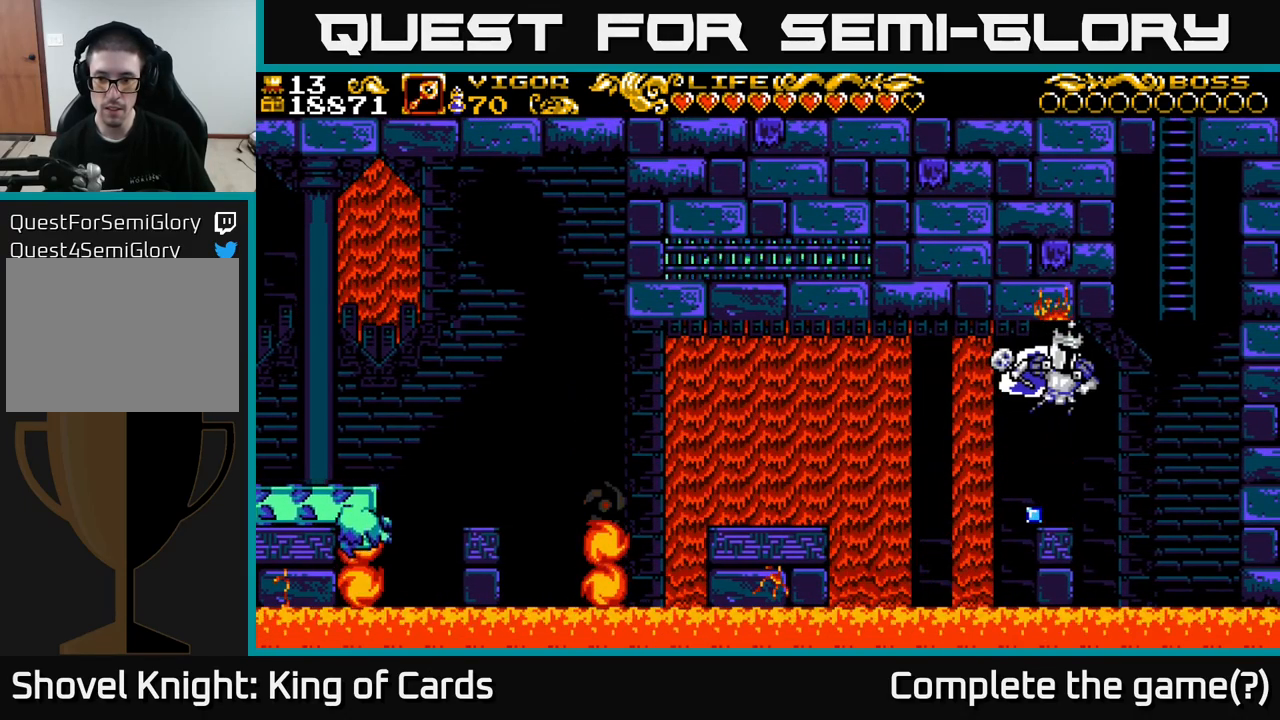
{"buttons": ["A", "DPAD_RIGHT"], "left_stick": "center", "right_stick": "center", "events": [[417, "DPAD_RIGHT", "down"], [483, "A", "down"]]}
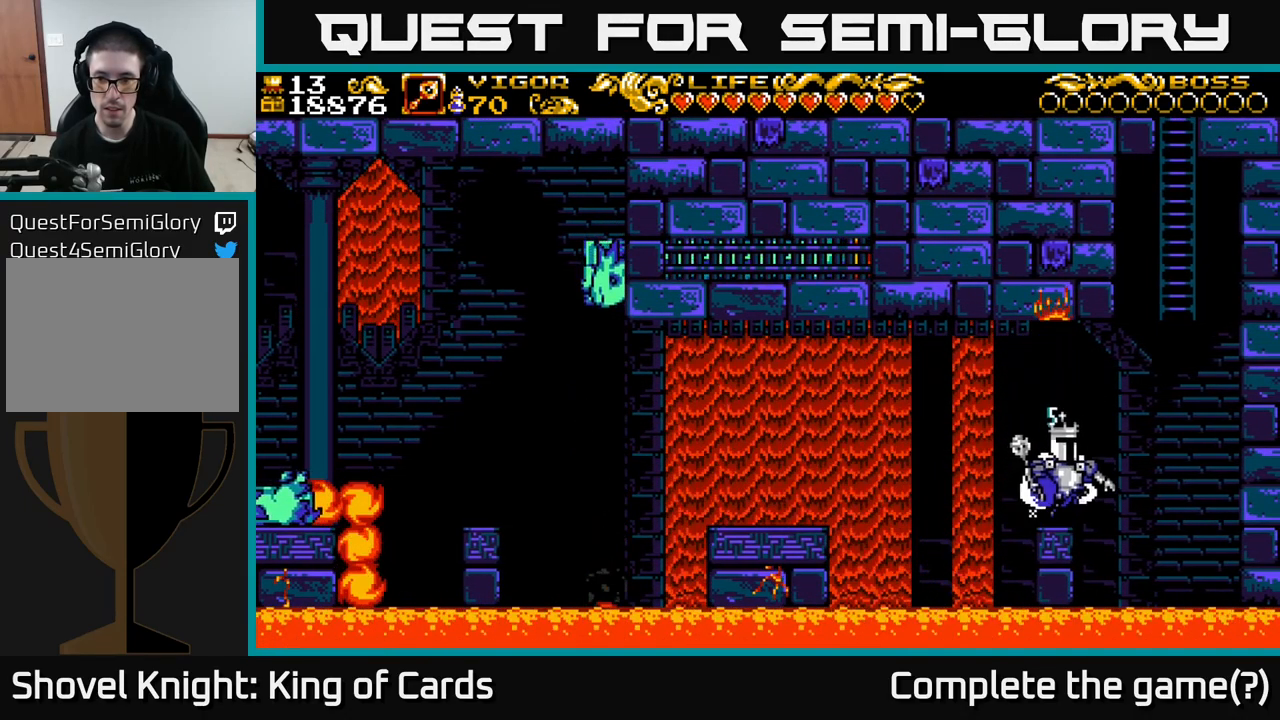
{"buttons": ["A", "X", "DPAD_RIGHT"], "left_stick": "center", "right_stick": "center", "events": [[333, "X", "down"]]}
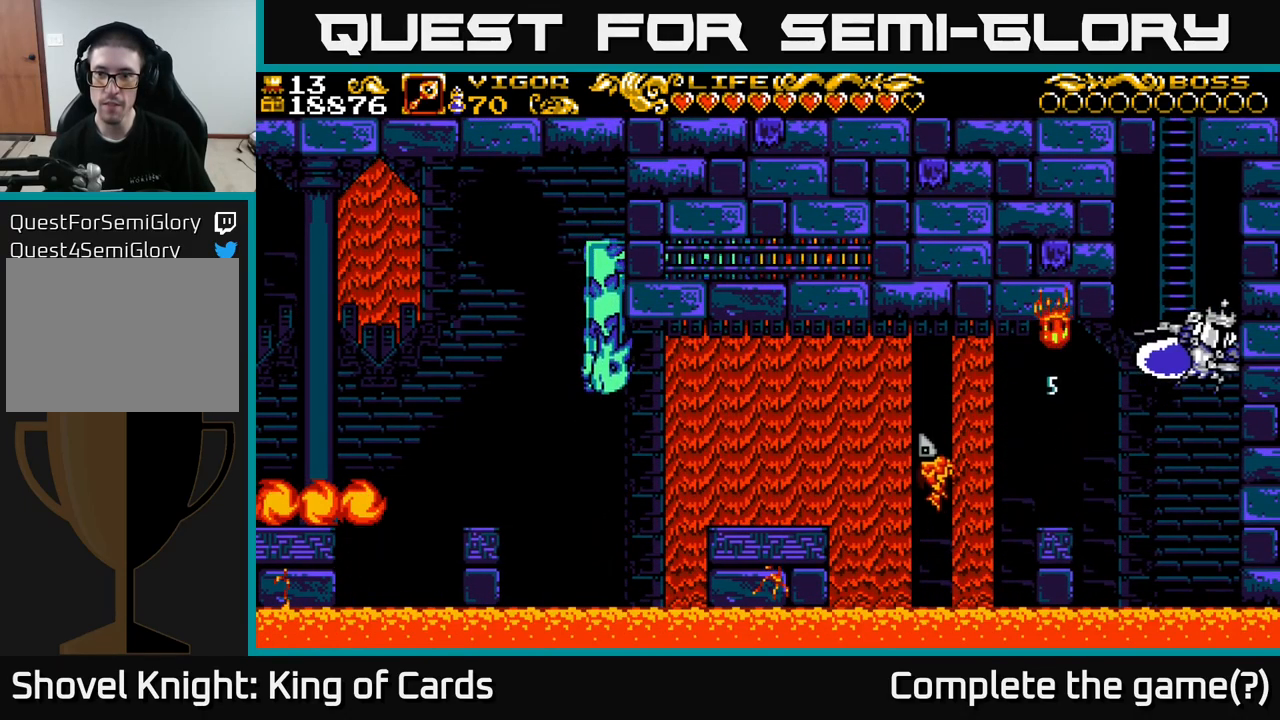
{"buttons": ["DPAD_UP"], "left_stick": "center", "right_stick": "center", "events": [[184, "DPAD_RIGHT", "up"], [234, "DPAD_LEFT", "down"], [367, "DPAD_UP", "down"], [450, "X", "up"], [500, "A", "up"], [500, "DPAD_LEFT", "up"]]}
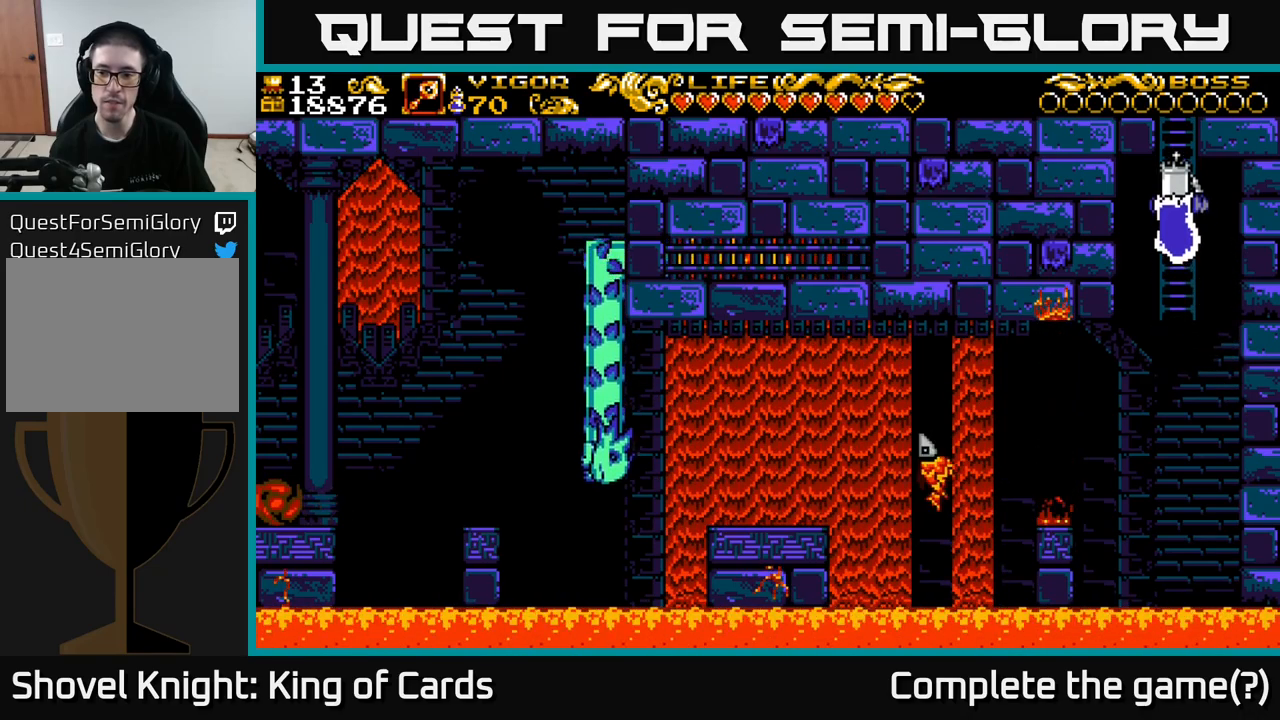
{"buttons": ["DPAD_UP"], "left_stick": "center", "right_stick": "center", "events": []}
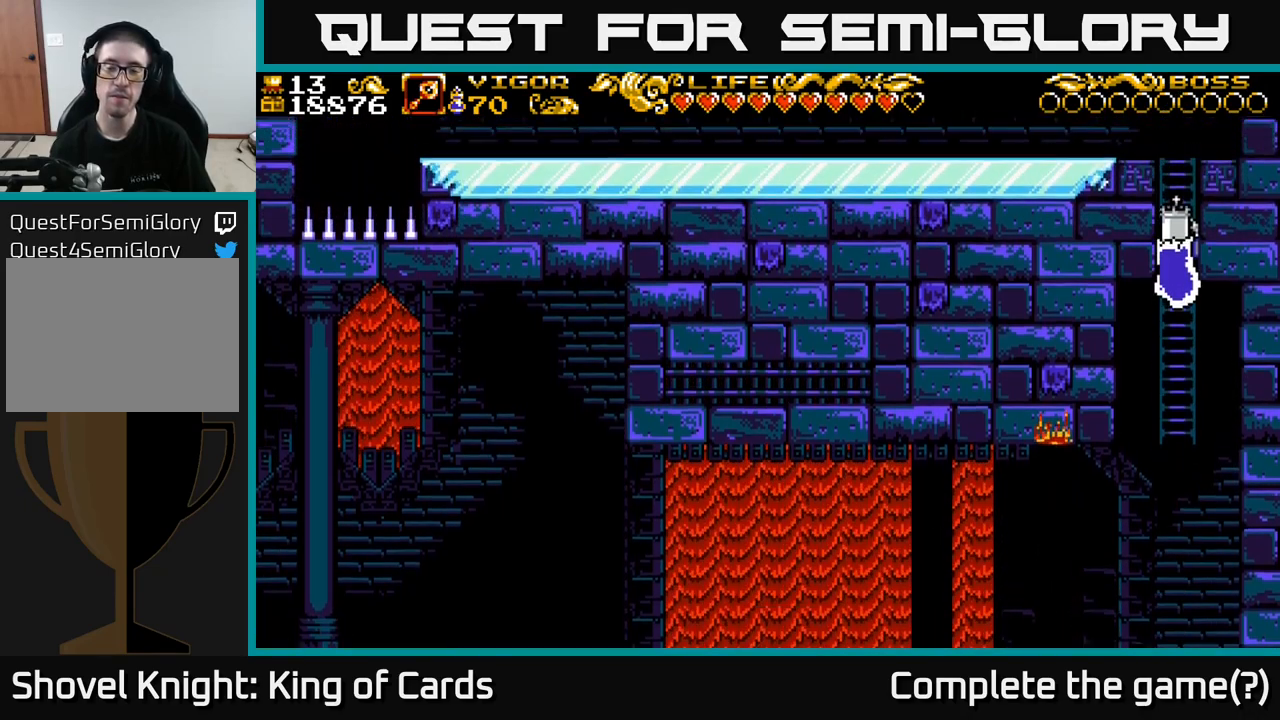
{"buttons": ["DPAD_UP"], "left_stick": "center", "right_stick": "center", "events": [[134, "DPAD_UP", "up"], [334, "DPAD_UP", "down"]]}
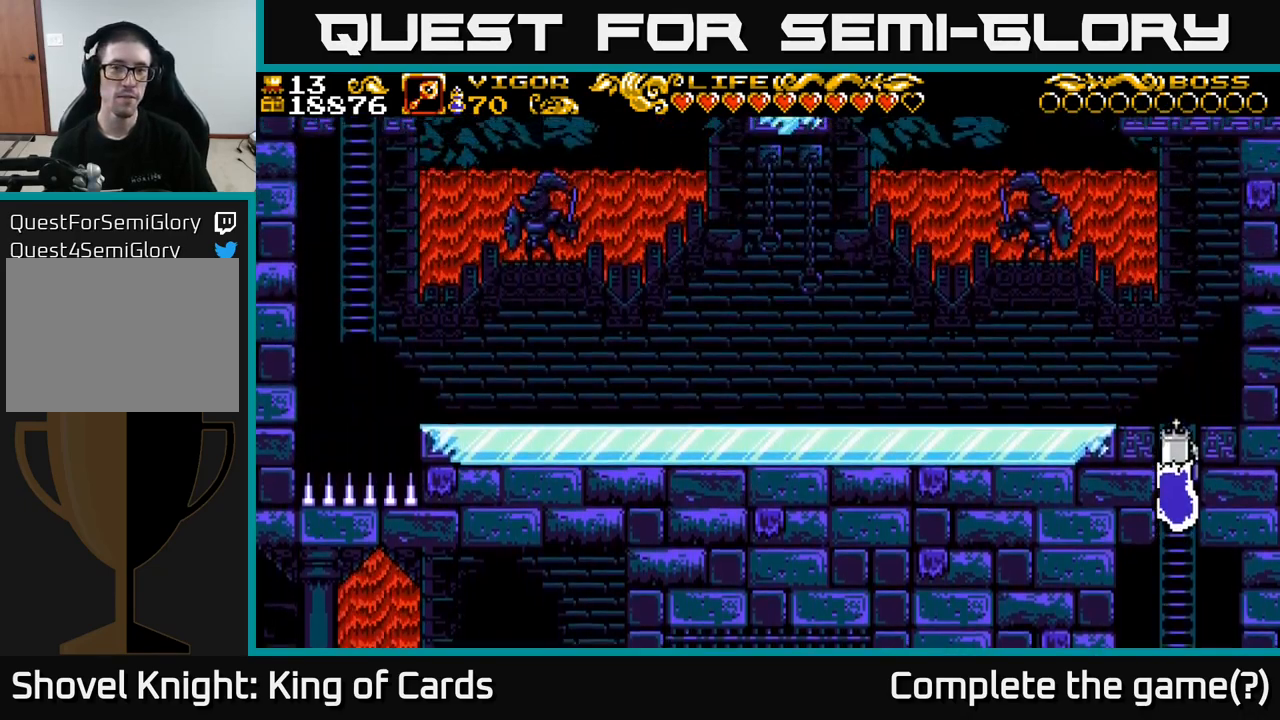
{"buttons": ["DPAD_UP"], "left_stick": "center", "right_stick": "center", "events": []}
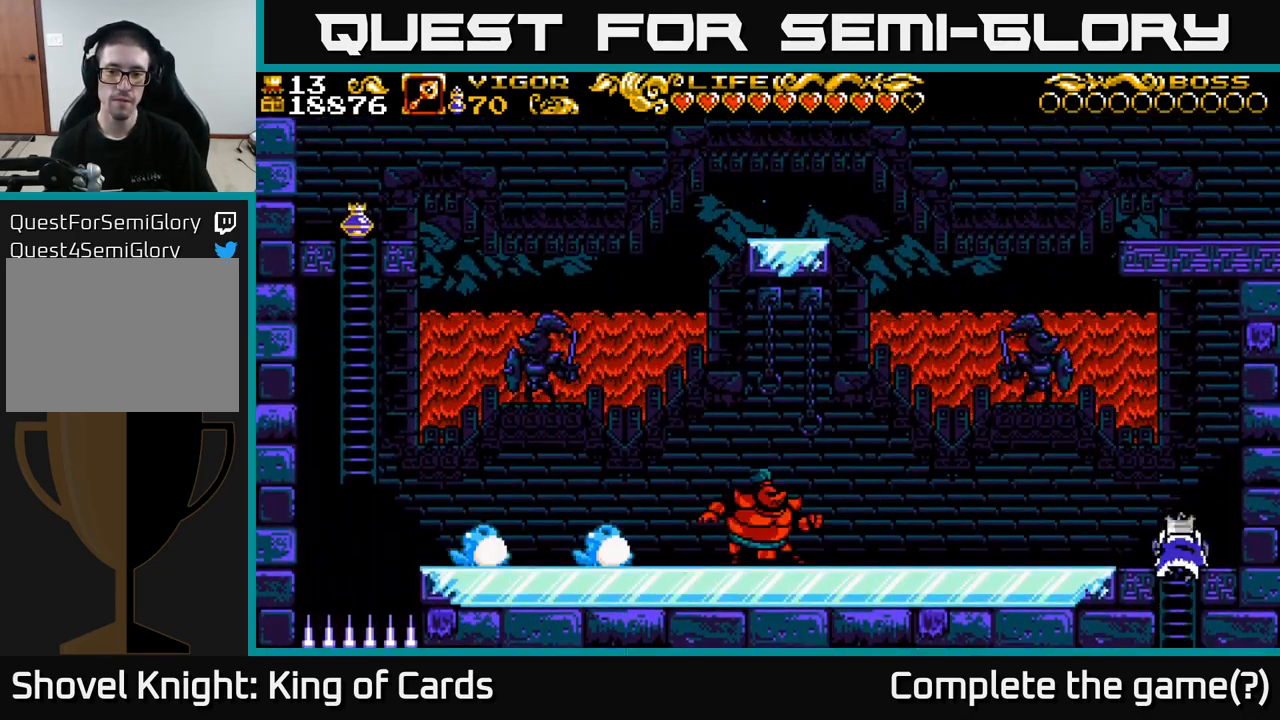
{"buttons": ["DPAD_LEFT"], "left_stick": "center", "right_stick": "center", "events": [[184, "DPAD_LEFT", "down"], [250, "DPAD_UP", "up"]]}
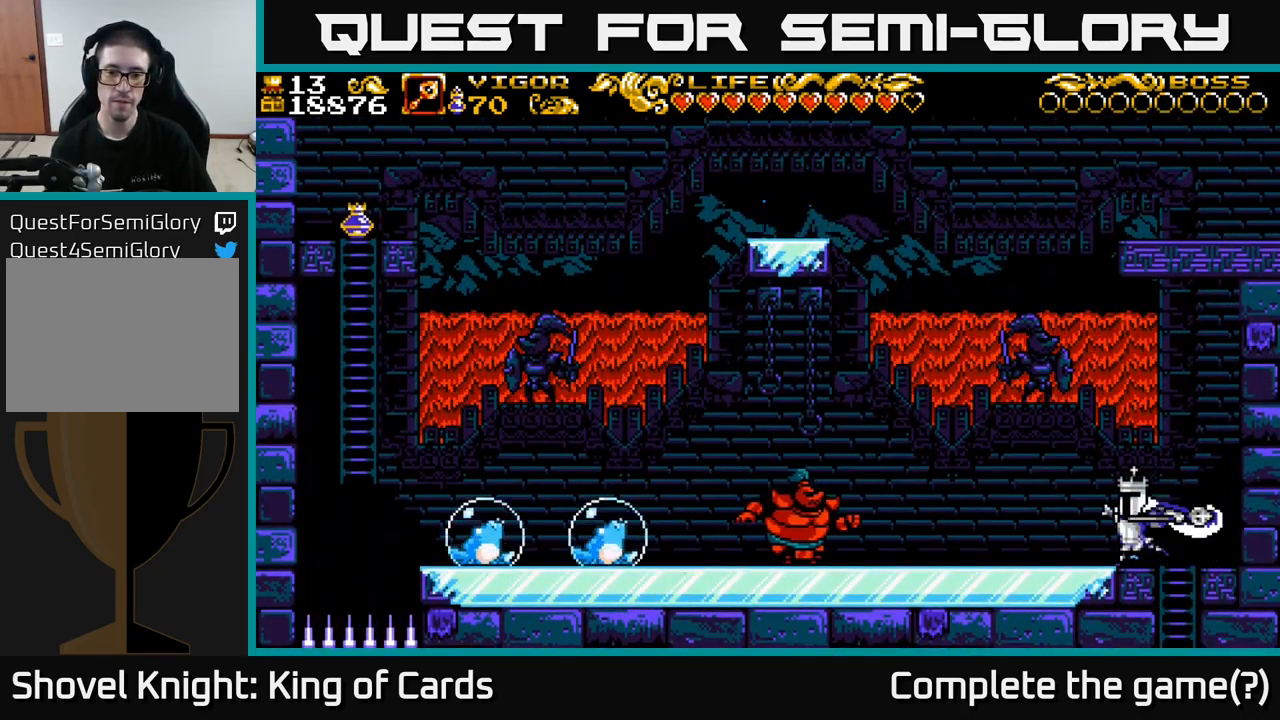
{"buttons": ["DPAD_LEFT"], "left_stick": "center", "right_stick": "center", "events": [[334, "A", "down"], [384, "X", "down"], [417, "A", "up"], [450, "X", "up"]]}
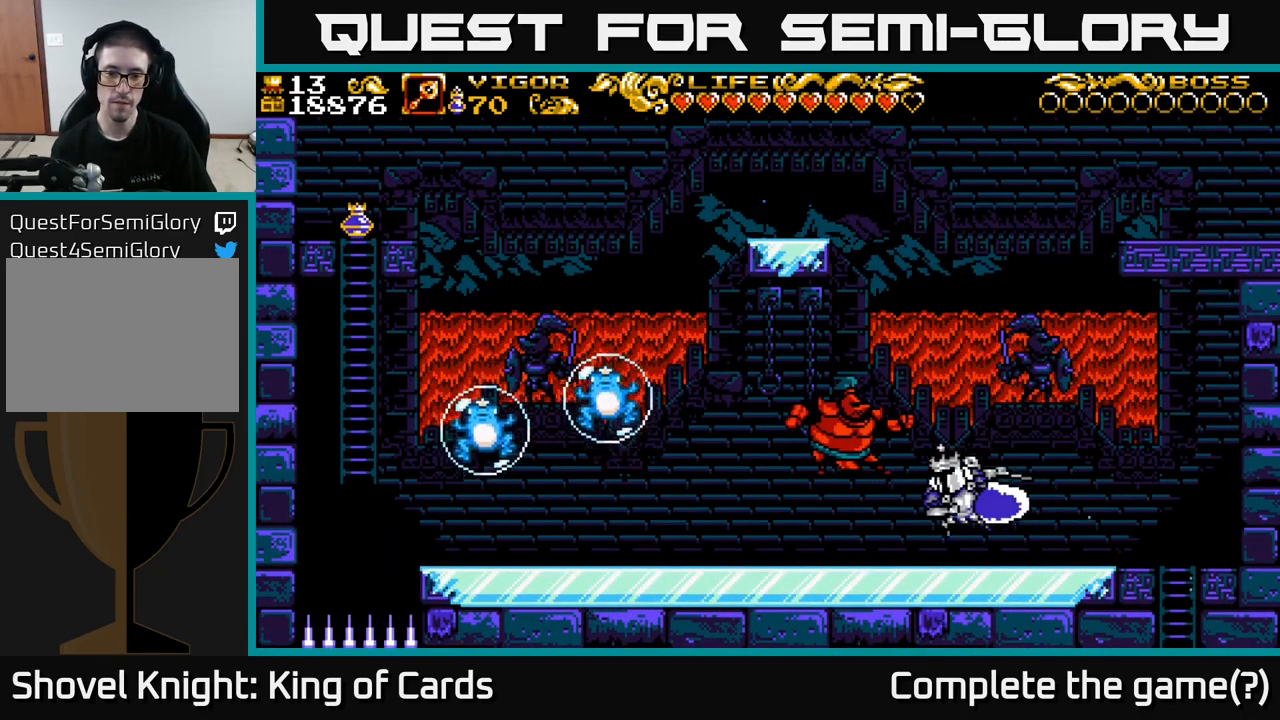
{"buttons": [], "left_stick": "center", "right_stick": "center", "events": [[150, "DPAD_LEFT", "up"], [267, "DPAD_RIGHT", "down"], [500, "DPAD_RIGHT", "up"]]}
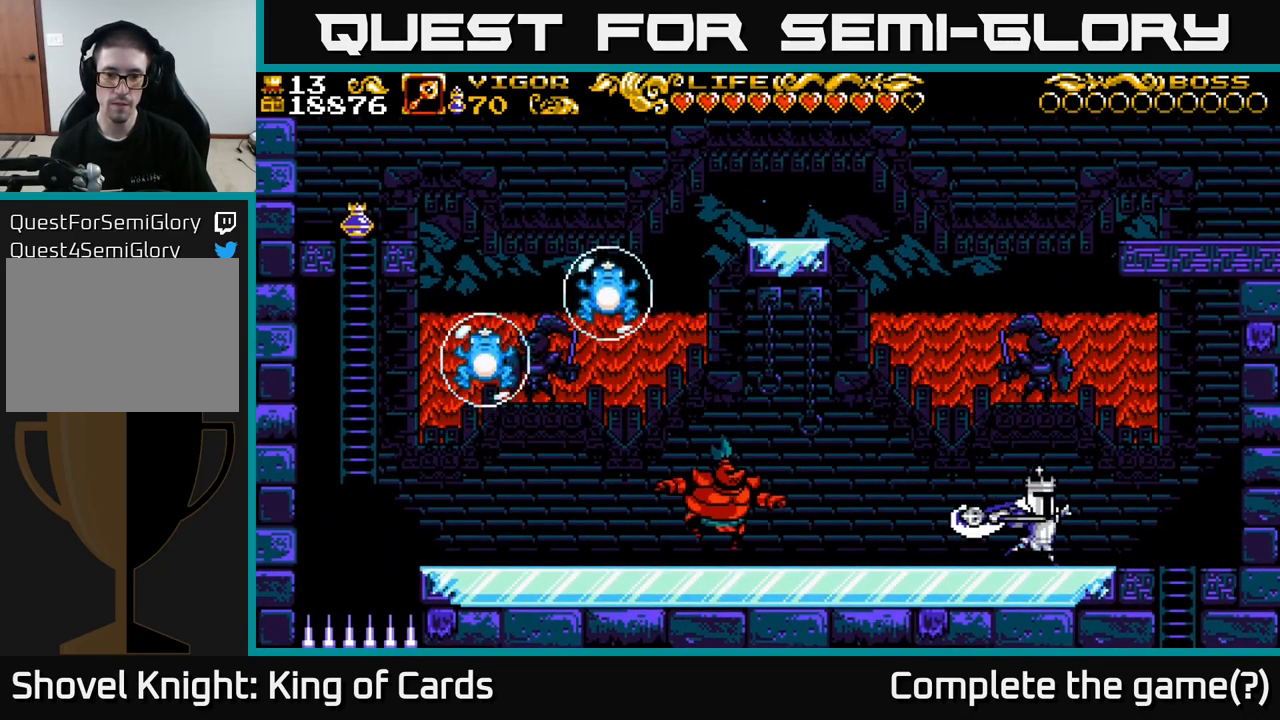
{"buttons": ["A", "DPAD_LEFT"], "left_stick": "center", "right_stick": "center", "events": [[67, "DPAD_LEFT", "down"], [167, "A", "down"]]}
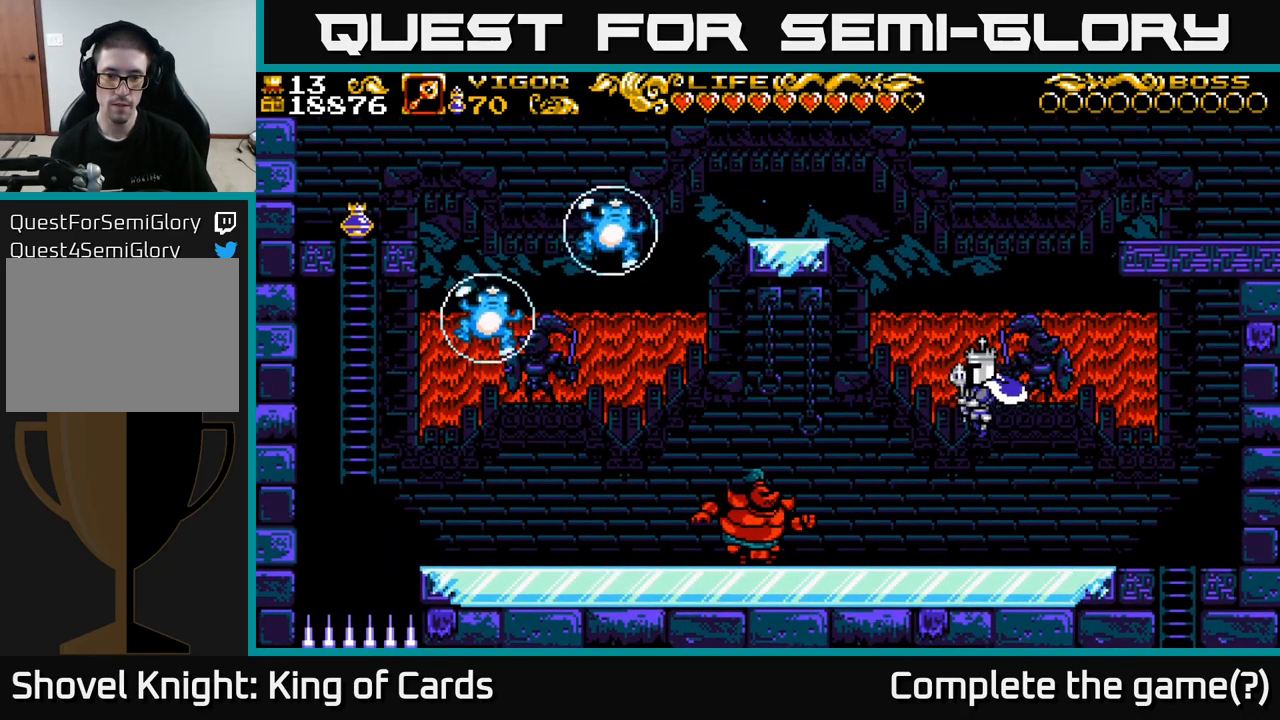
{"buttons": ["DPAD_LEFT"], "left_stick": "center", "right_stick": "center", "events": [[17, "A", "up"], [267, "X", "down"], [434, "X", "up"]]}
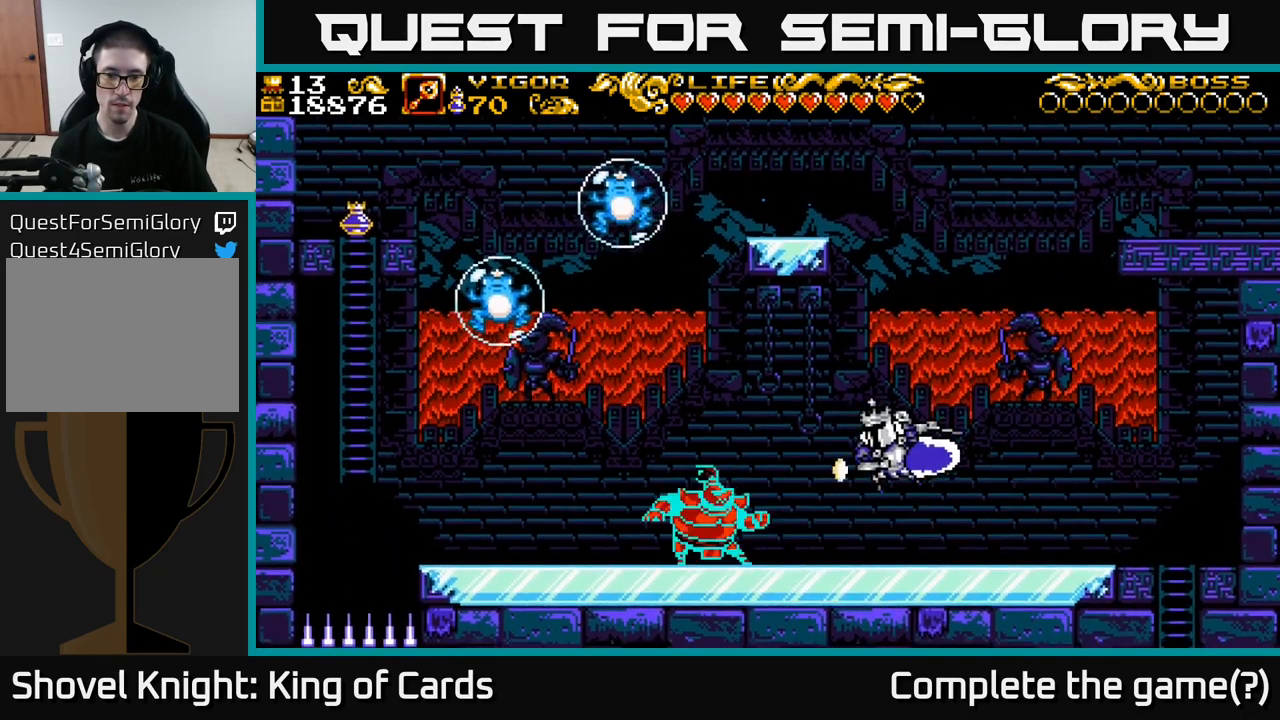
{"buttons": ["DPAD_LEFT"], "left_stick": "center", "right_stick": "center", "events": []}
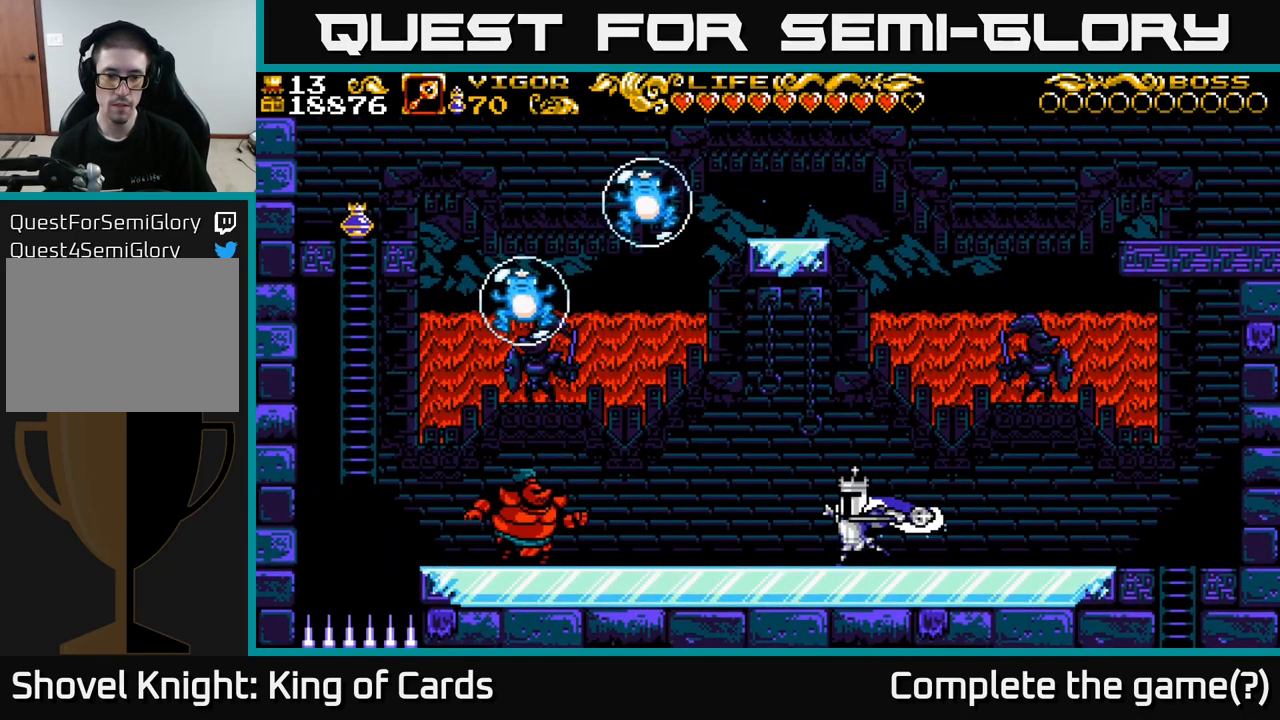
{"buttons": ["DPAD_LEFT"], "left_stick": "center", "right_stick": "center", "events": [[267, "A", "down"], [334, "X", "down"], [351, "A", "up"], [384, "X", "up"]]}
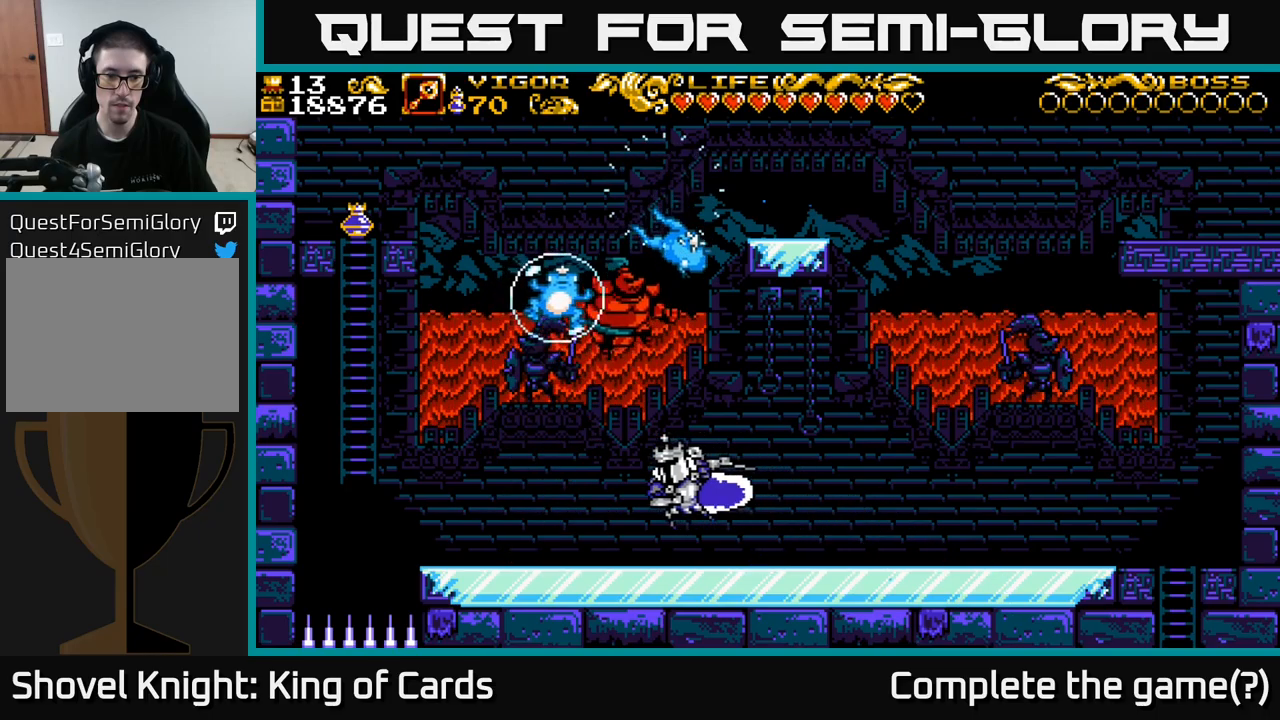
{"buttons": ["DPAD_RIGHT"], "left_stick": "center", "right_stick": "center", "events": [[50, "DPAD_LEFT", "up"], [183, "DPAD_RIGHT", "down"]]}
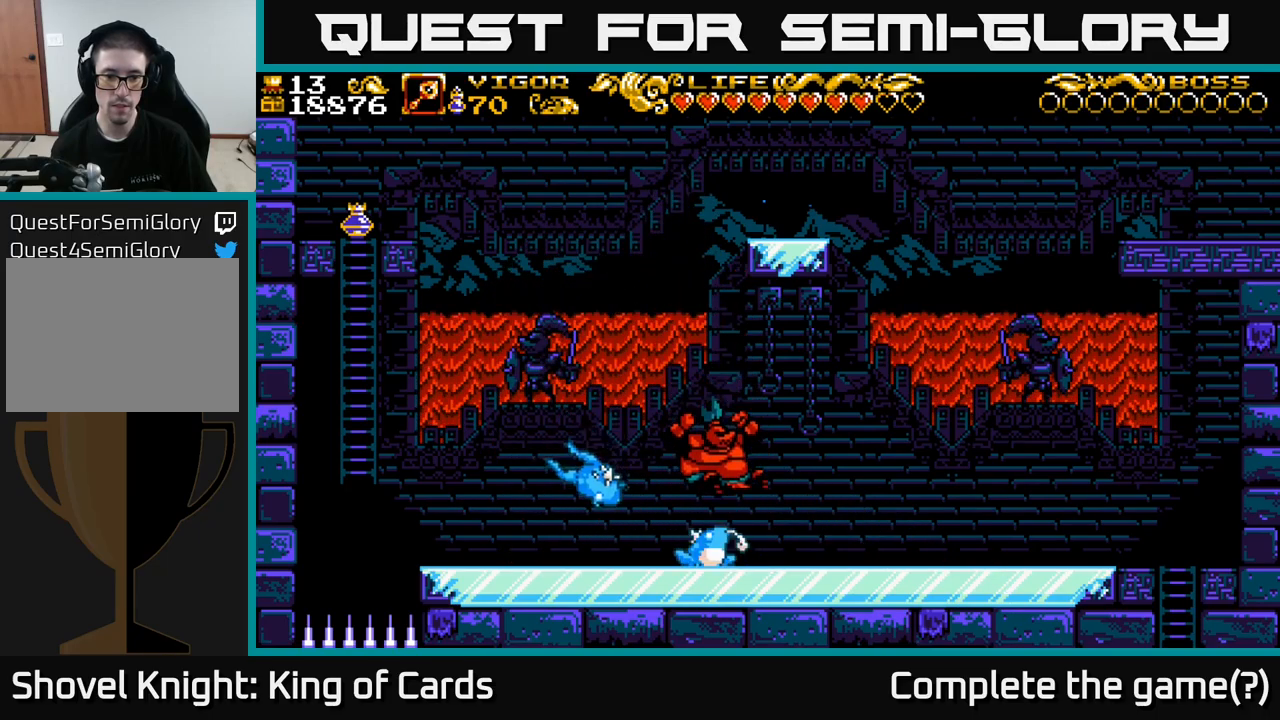
{"buttons": ["A", "DPAD_RIGHT"], "left_stick": "center", "right_stick": "center", "events": [[483, "A", "down"]]}
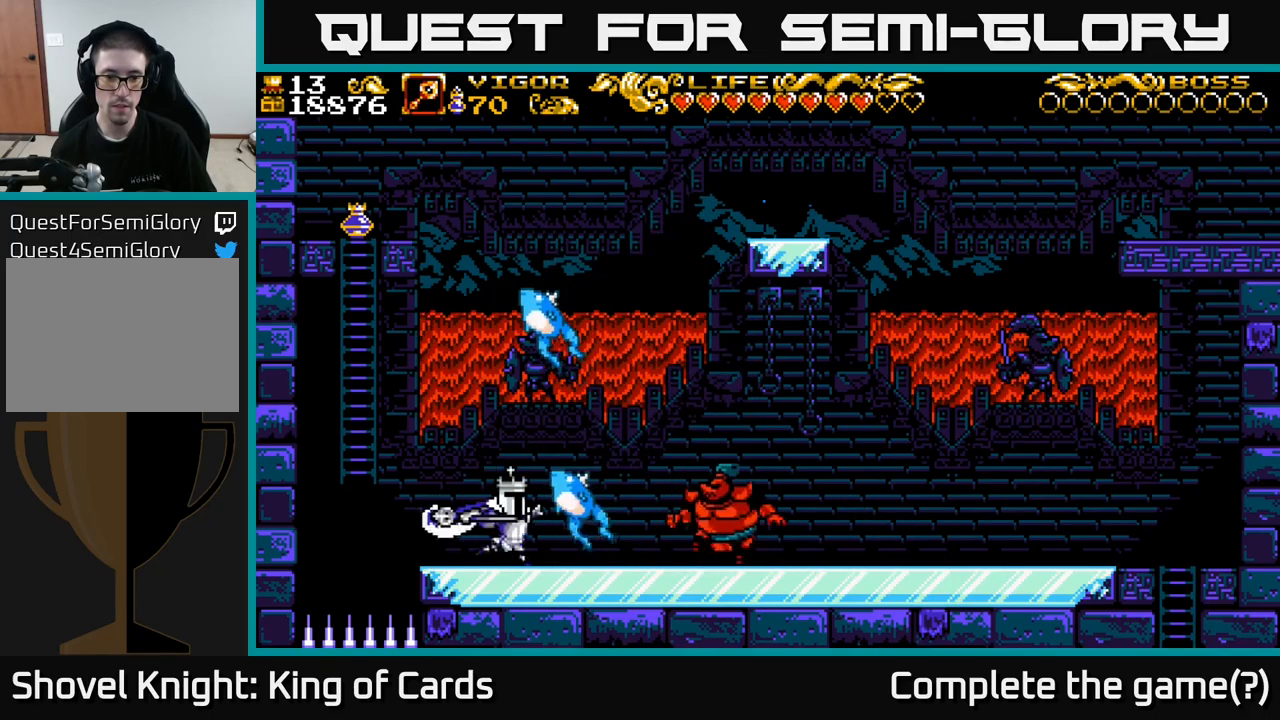
{"buttons": ["DPAD_RIGHT"], "left_stick": "center", "right_stick": "center", "events": [[17, "X", "down"], [50, "A", "up"], [67, "X", "up"]]}
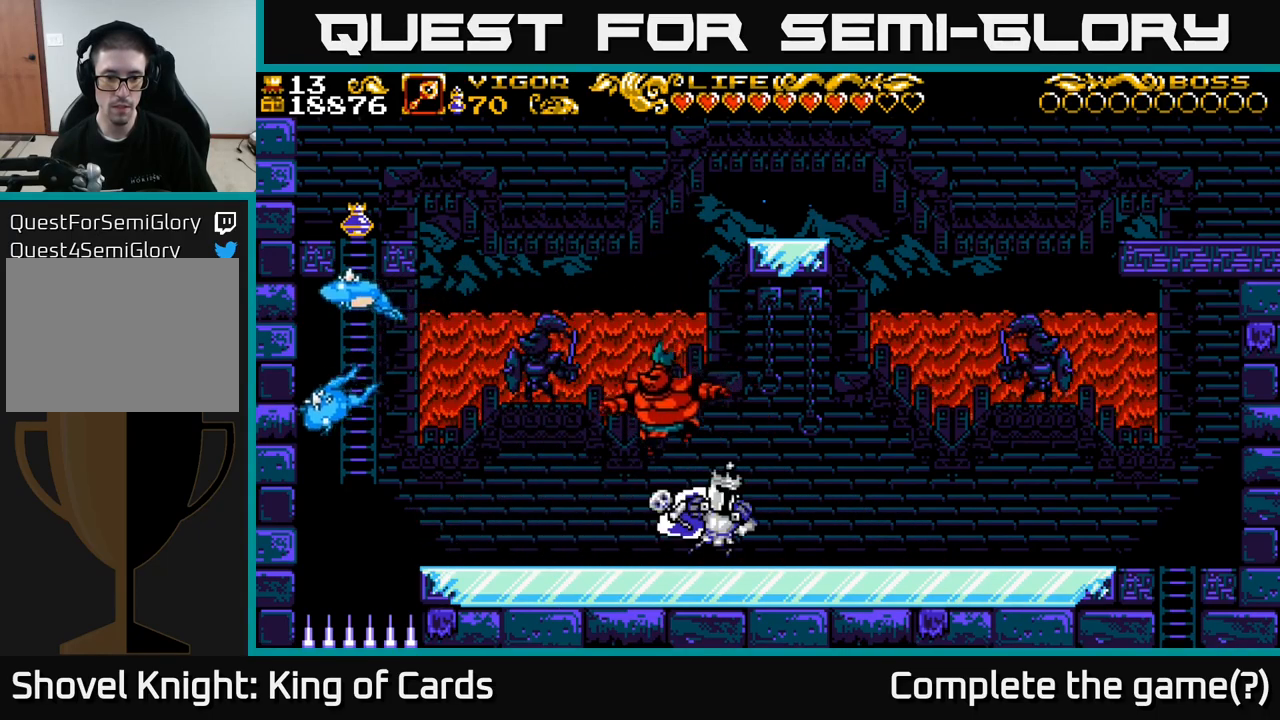
{"buttons": ["DPAD_LEFT"], "left_stick": "center", "right_stick": "center", "events": [[117, "DPAD_RIGHT", "up"], [150, "A", "down"], [150, "DPAD_LEFT", "down"], [217, "X", "down"], [250, "A", "up"], [283, "X", "up"]]}
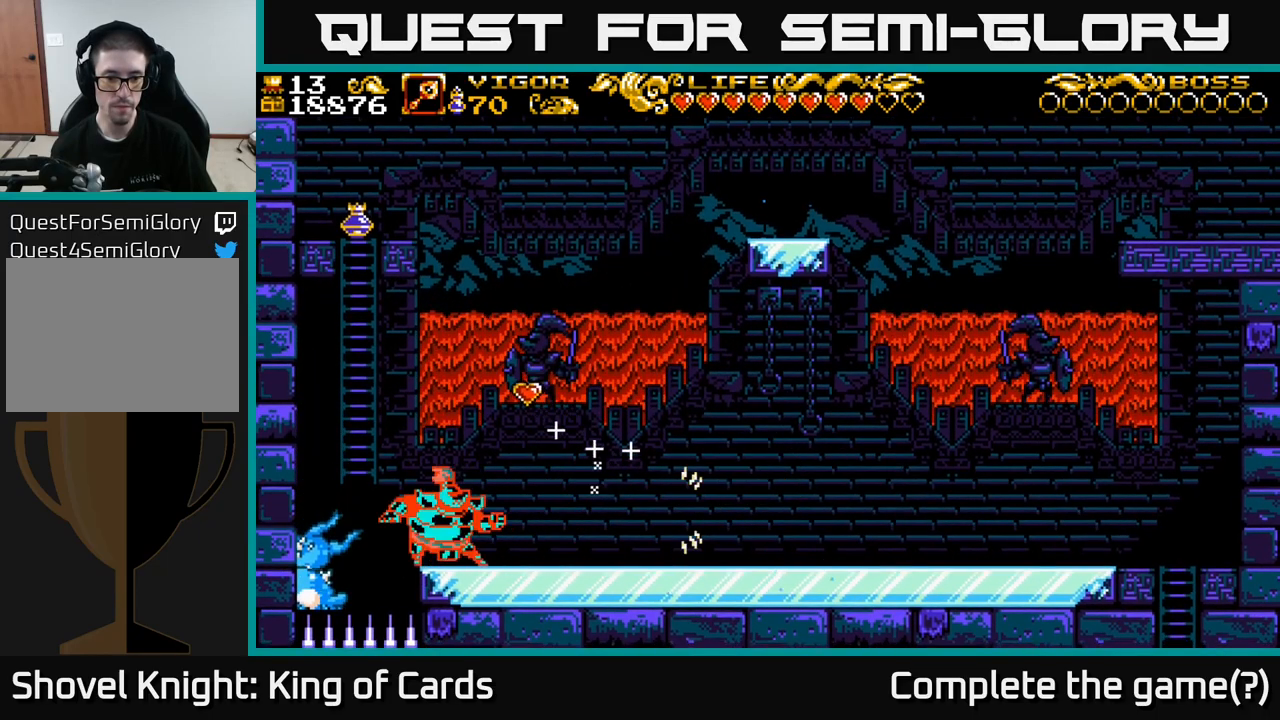
{"buttons": ["A", "DPAD_LEFT"], "left_stick": "center", "right_stick": "center", "events": [[417, "A", "down"]]}
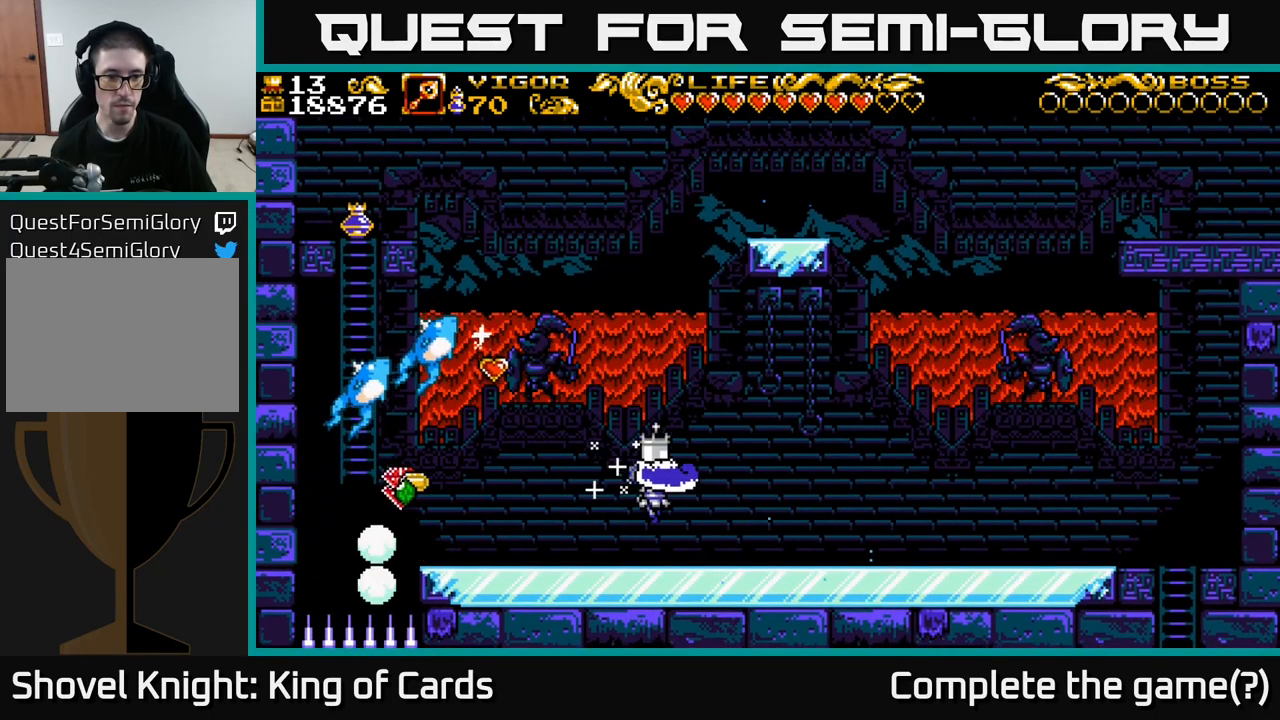
{"buttons": ["DPAD_RIGHT"], "left_stick": "center", "right_stick": "center", "events": [[117, "X", "down"], [167, "A", "up"], [217, "X", "up"], [333, "DPAD_LEFT", "up"], [417, "DPAD_RIGHT", "down"]]}
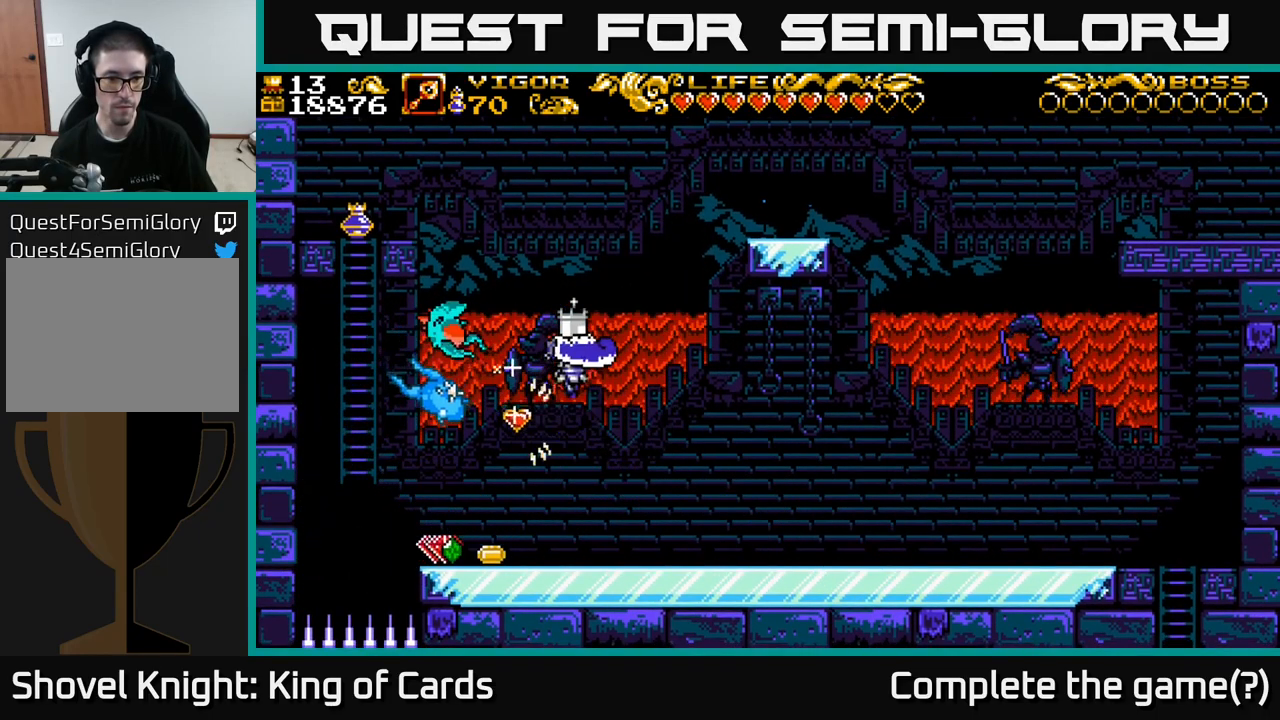
{"buttons": ["DPAD_LEFT"], "left_stick": "center", "right_stick": "center", "events": [[167, "DPAD_RIGHT", "up"], [200, "DPAD_LEFT", "down"]]}
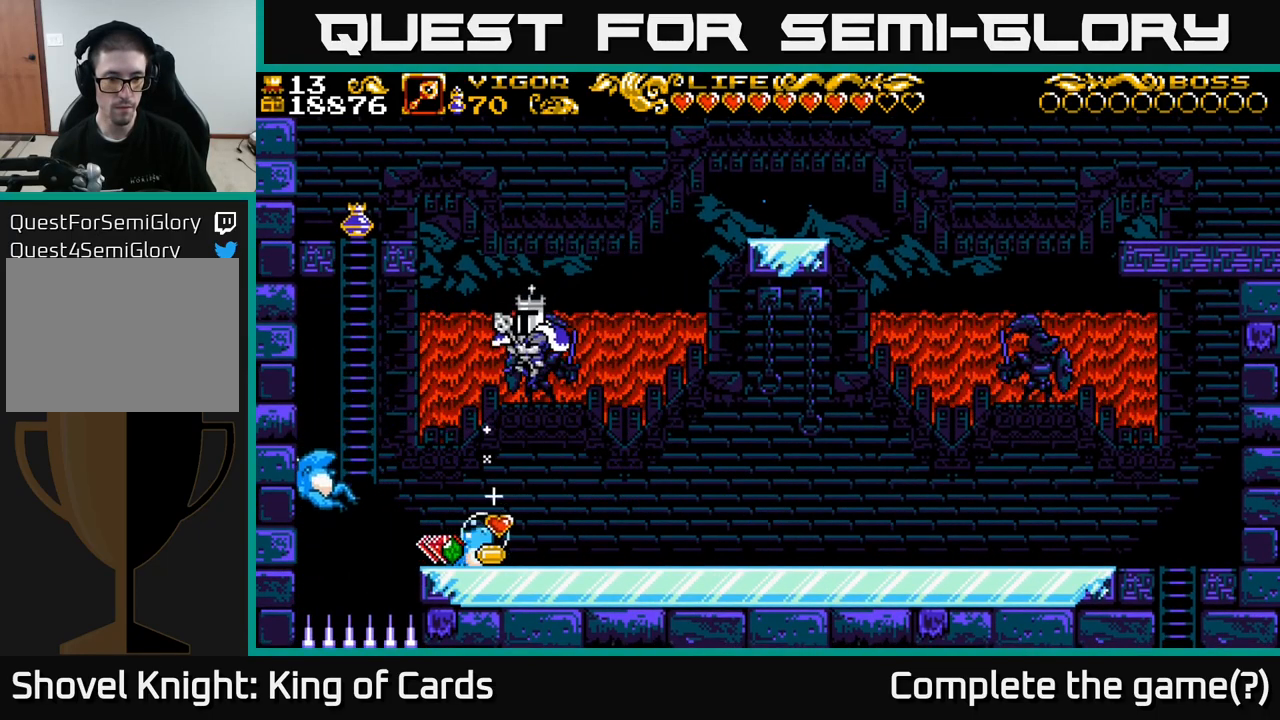
{"buttons": [], "left_stick": "center", "right_stick": "center", "events": [[133, "DPAD_LEFT", "up"]]}